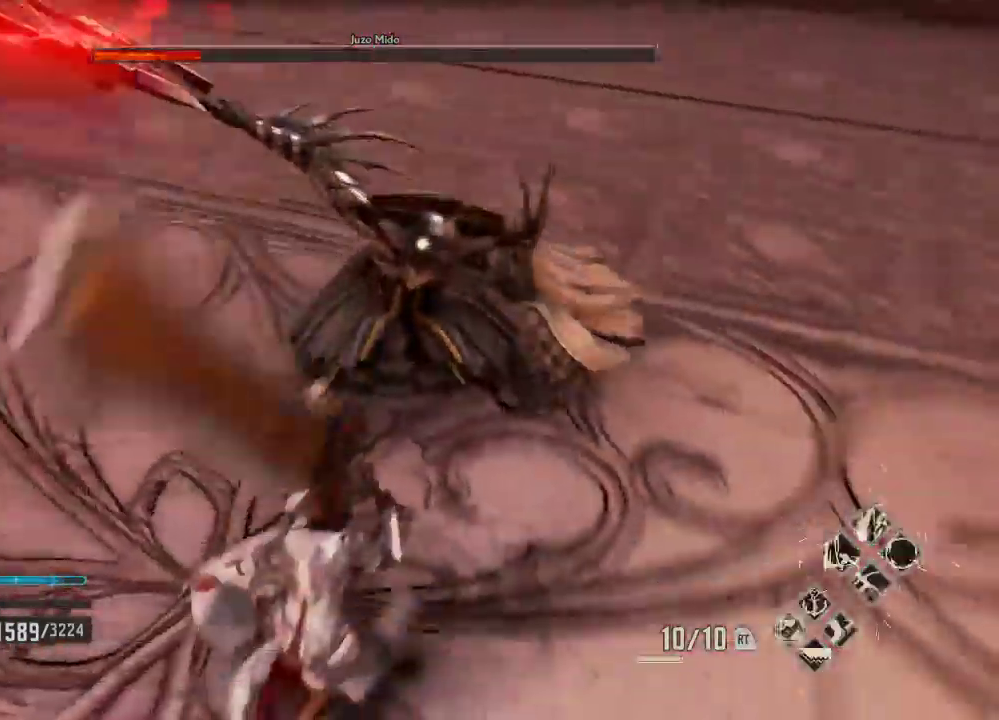
Gameplay with a controller (Xbox layout); each line is a JSON object with the inputs held at the frame after it (dt_ms = milliseconds from this image to that frame). "events" lists button and stick changes between this image and that frame as [ms after this image, input, new state], when the widget could be followed in between.
{"dt_ms": 500, "buttons": ["X"], "left_stick": "center", "right_stick": "center"}
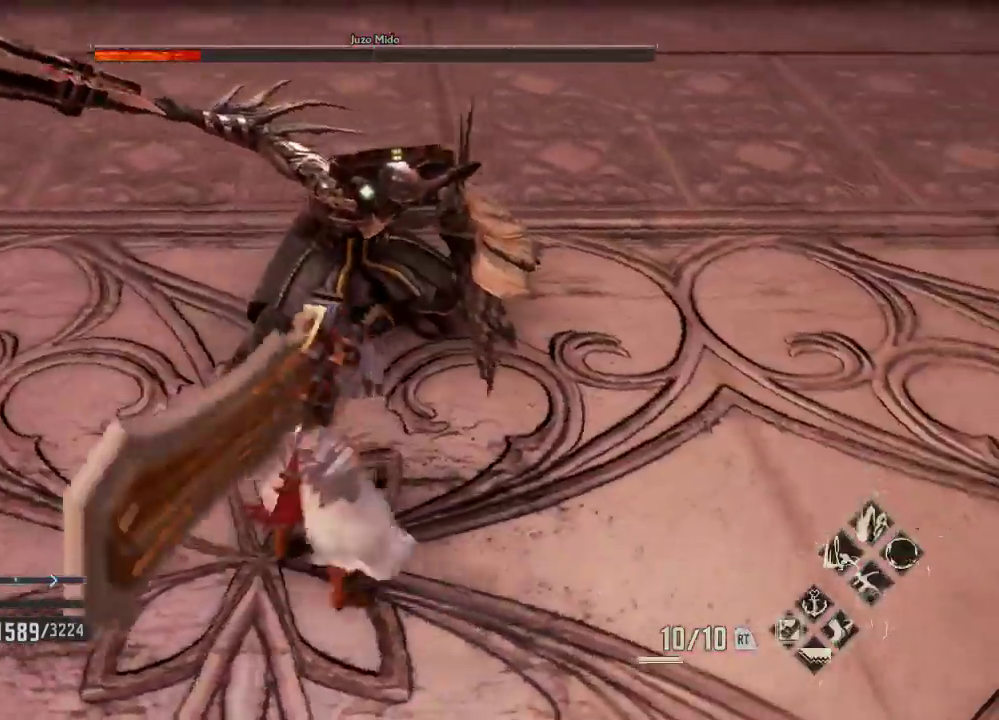
{"dt_ms": 1000, "buttons": [], "left_stick": "left", "right_stick": "center"}
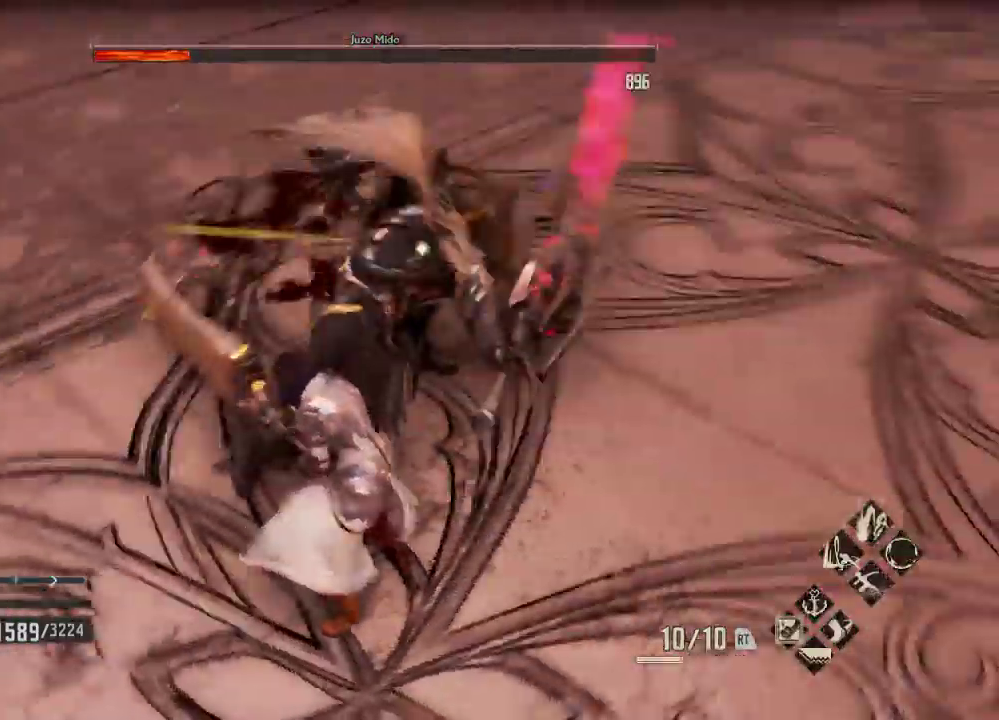
{"dt_ms": 500, "buttons": [], "left_stick": "center", "right_stick": "center", "events": [[333, "left_stick", "center"], [433, "left_stick", "down-left"], [500, "left_stick", "center"]]}
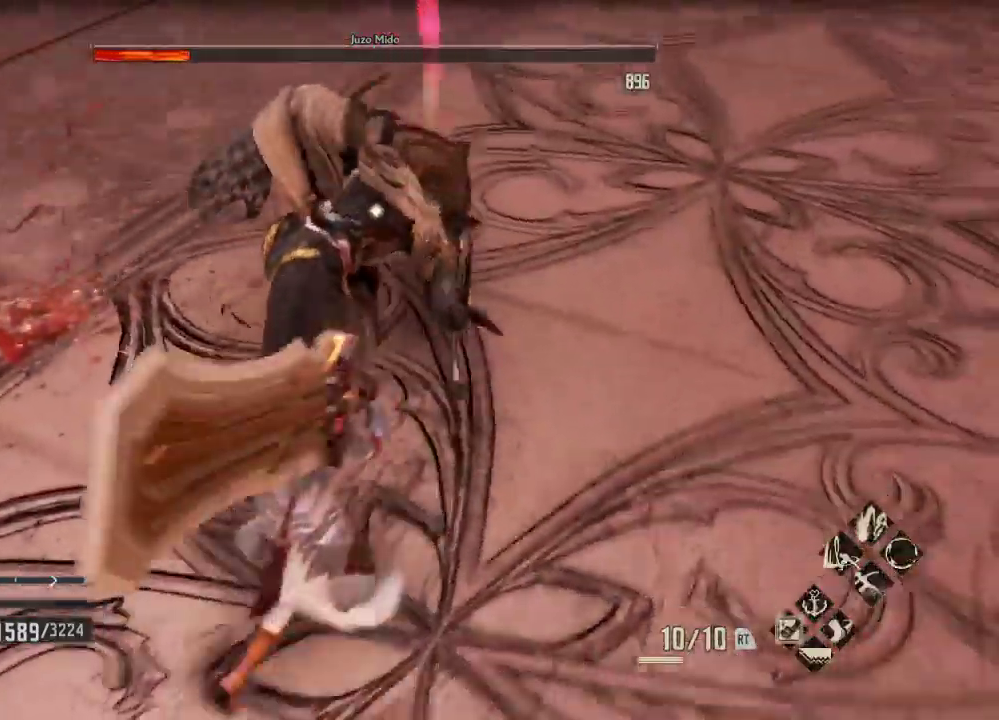
{"dt_ms": 500, "buttons": ["DPAD_DOWN"], "left_stick": "center", "right_stick": "center", "events": [[133, "DPAD_DOWN", "down"], [200, "DPAD_DOWN", "up"], [200, "R2", "down"], [267, "X", "down"], [333, "X", "up"], [367, "X", "down"], [433, "X", "up"], [500, "DPAD_DOWN", "down"], [500, "R2", "up"]]}
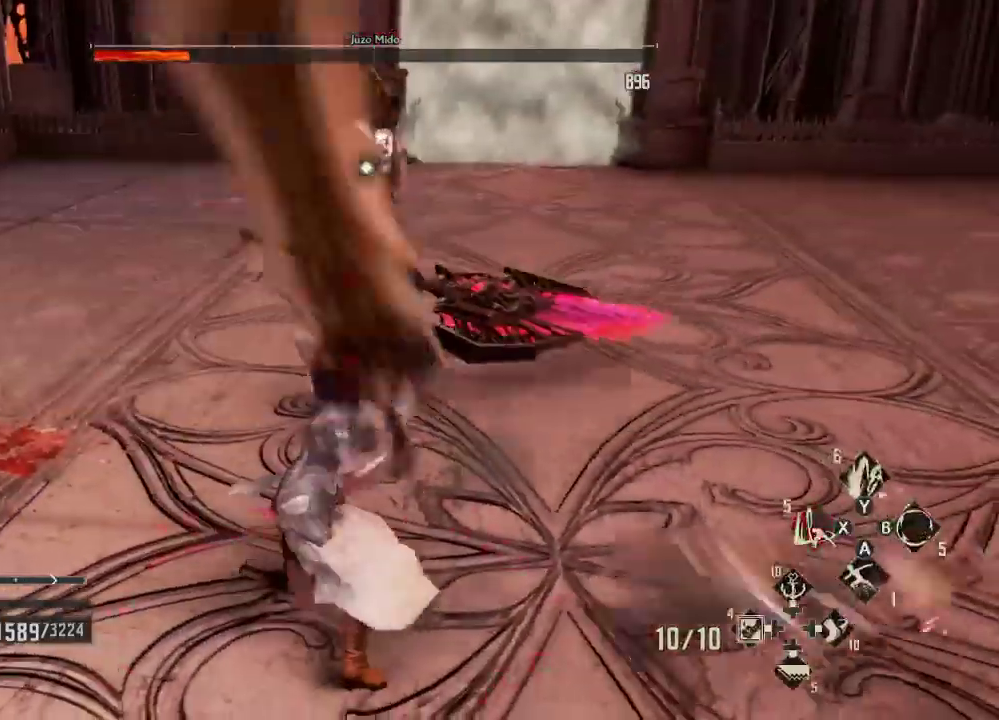
{"dt_ms": 500, "buttons": ["DPAD_DOWN"], "left_stick": "center", "right_stick": "center", "events": [[167, "DPAD_DOWN", "up"], [500, "DPAD_DOWN", "down"]]}
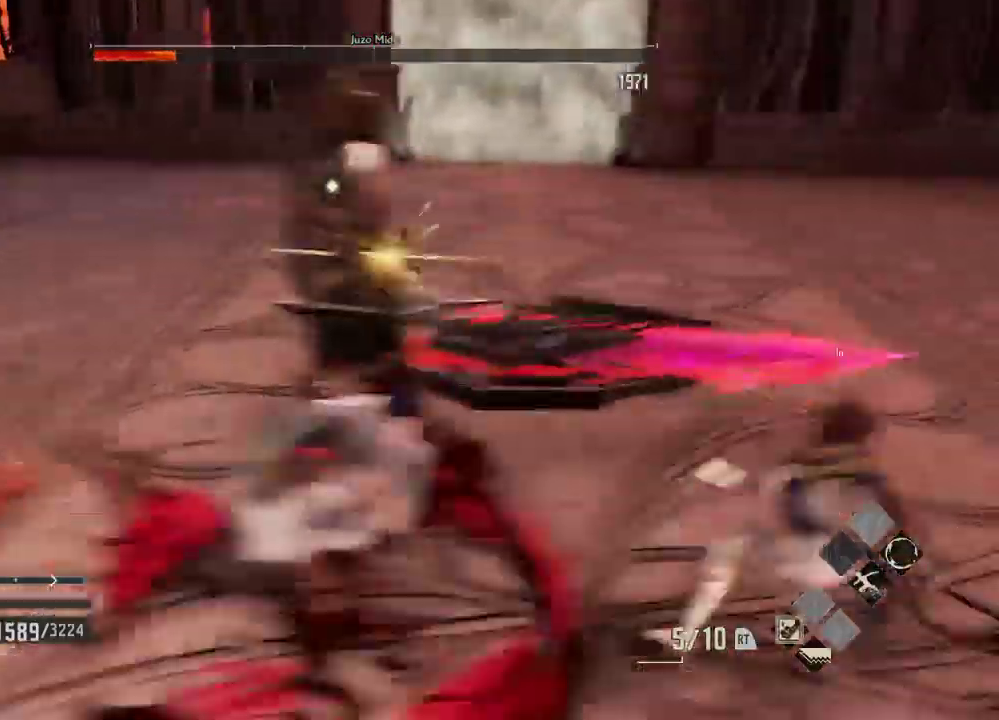
{"dt_ms": 500, "buttons": [], "left_stick": "center", "right_stick": "center"}
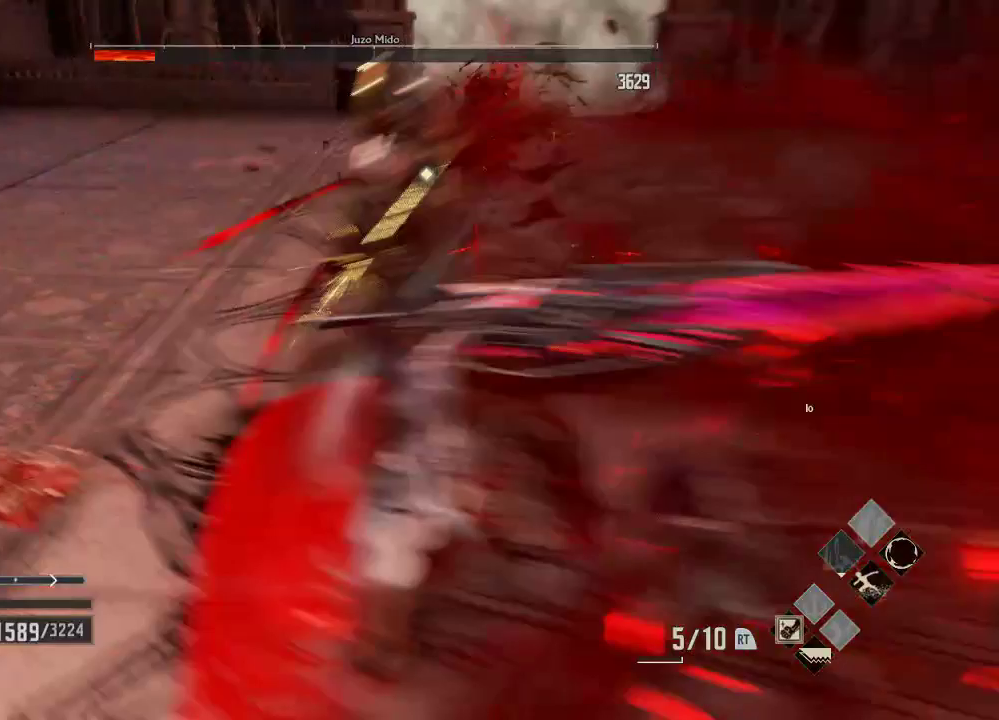
{"dt_ms": 500, "buttons": [], "left_stick": "center", "right_stick": "center"}
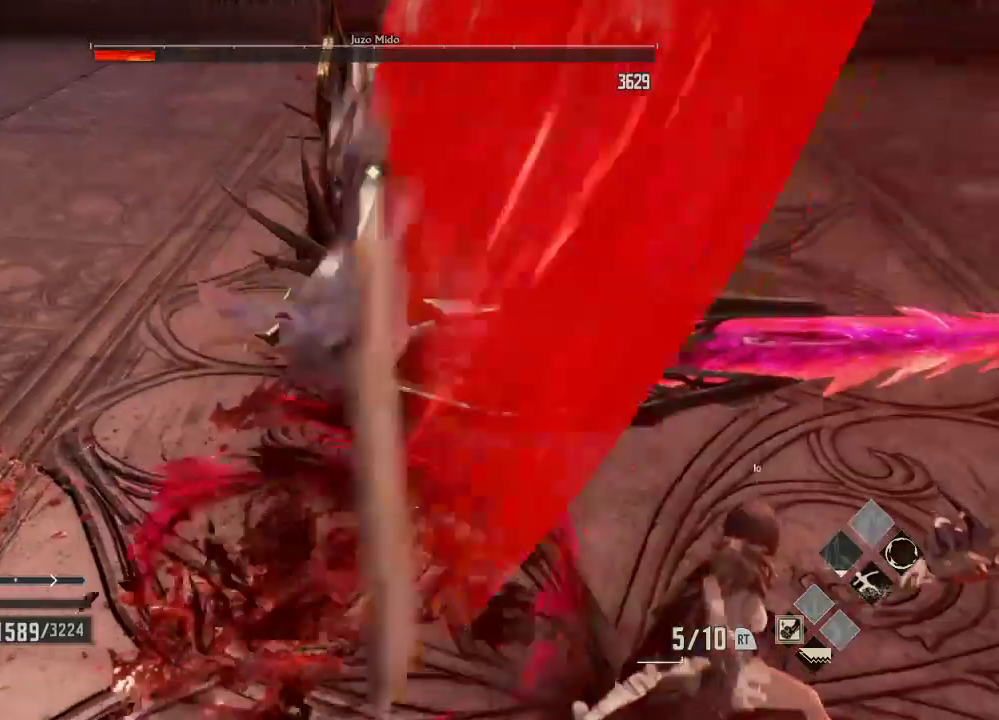
{"dt_ms": 500, "buttons": [], "left_stick": "center", "right_stick": "center", "events": []}
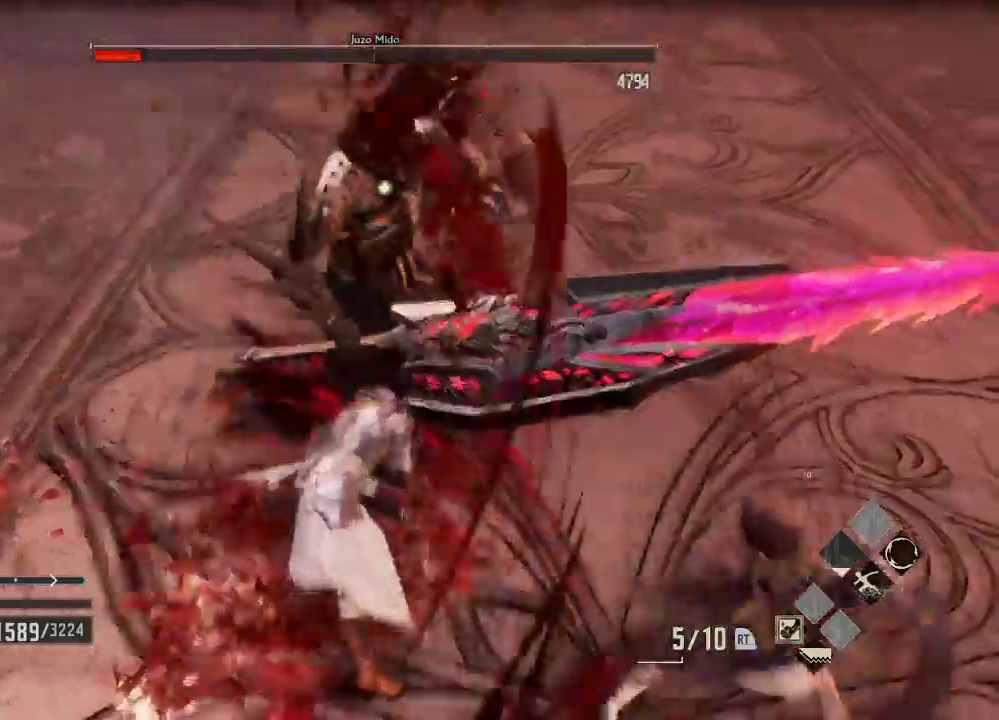
{"dt_ms": 500, "buttons": ["A"], "left_stick": "down-left", "right_stick": "center", "events": [[400, "A", "down"], [400, "left_stick", "down-left"]]}
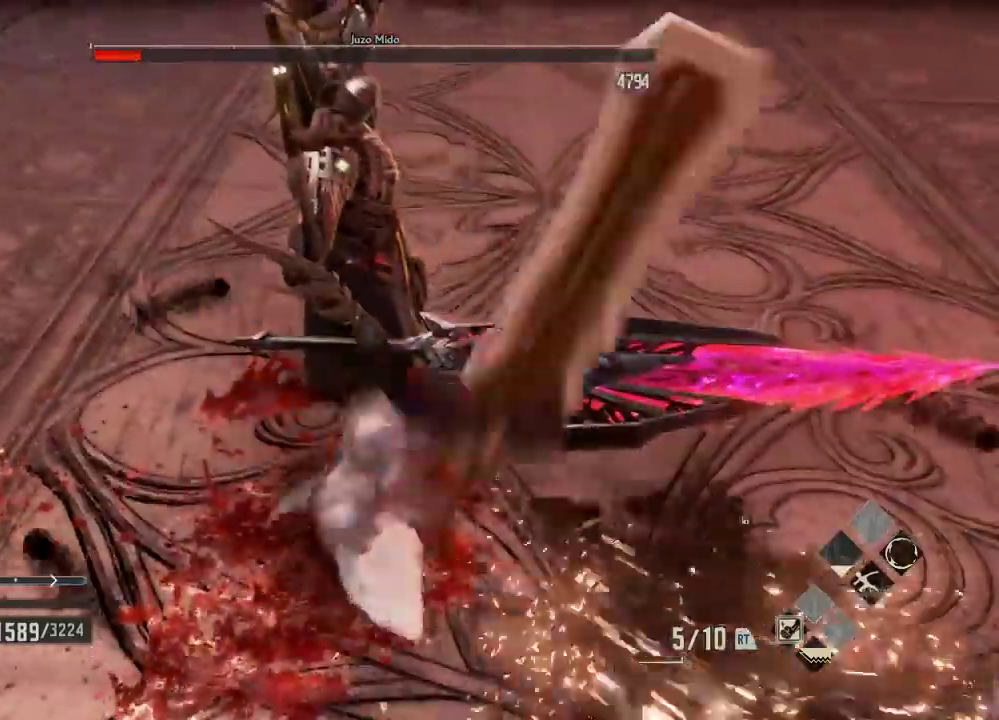
{"dt_ms": 500, "buttons": [], "left_stick": "left", "right_stick": "center", "events": [[33, "A", "up"], [233, "left_stick", "left"]]}
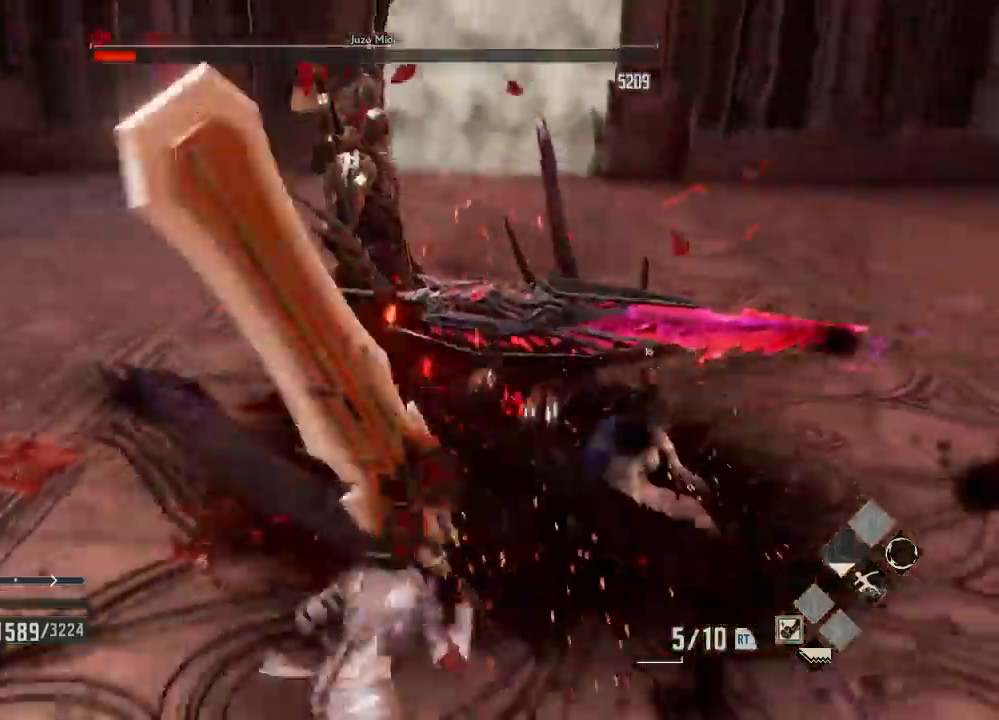
{"dt_ms": 500, "buttons": [], "left_stick": "center", "right_stick": "center", "events": [[67, "left_stick", "center"]]}
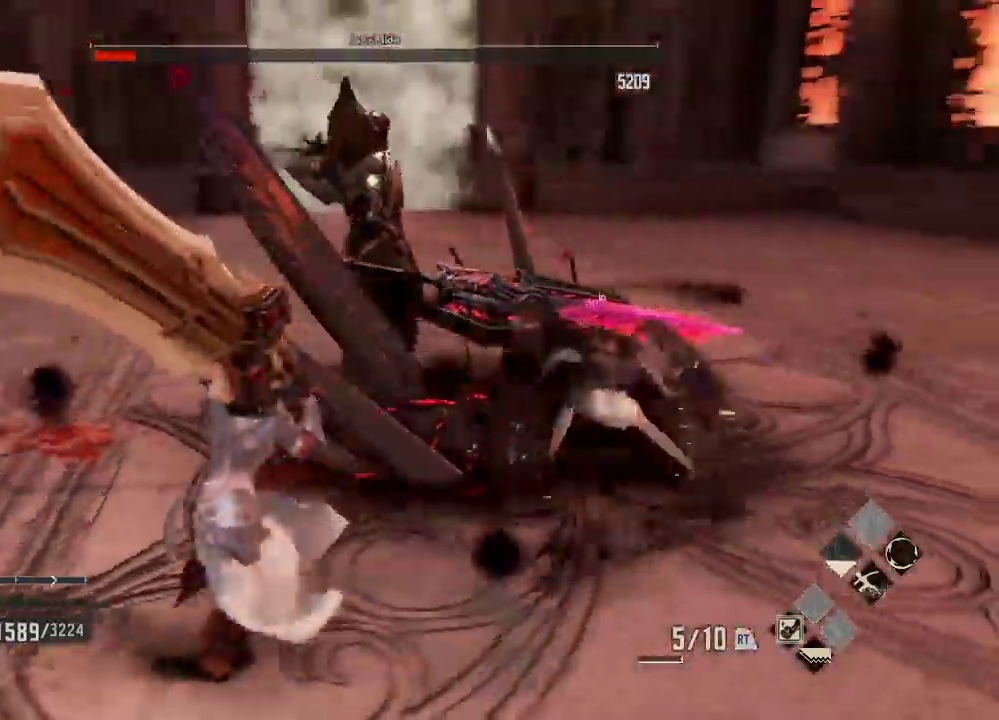
{"dt_ms": 500, "buttons": [], "left_stick": "center", "right_stick": "center", "events": [[67, "R2", "down"], [133, "Y", "down"], [200, "Y", "up"], [467, "R2", "up"]]}
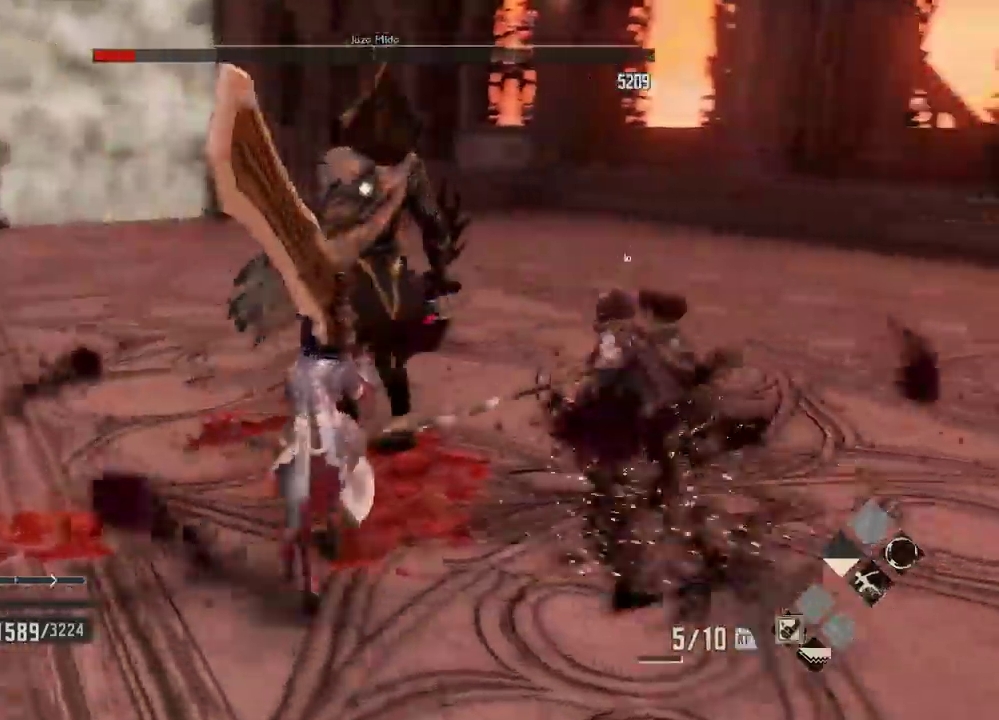
{"dt_ms": 500, "buttons": ["R2"], "left_stick": "center", "right_stick": "center", "events": [[33, "left_stick", "left"], [200, "left_stick", "center"], [333, "R2", "down"], [367, "B", "down"], [500, "B", "up"]]}
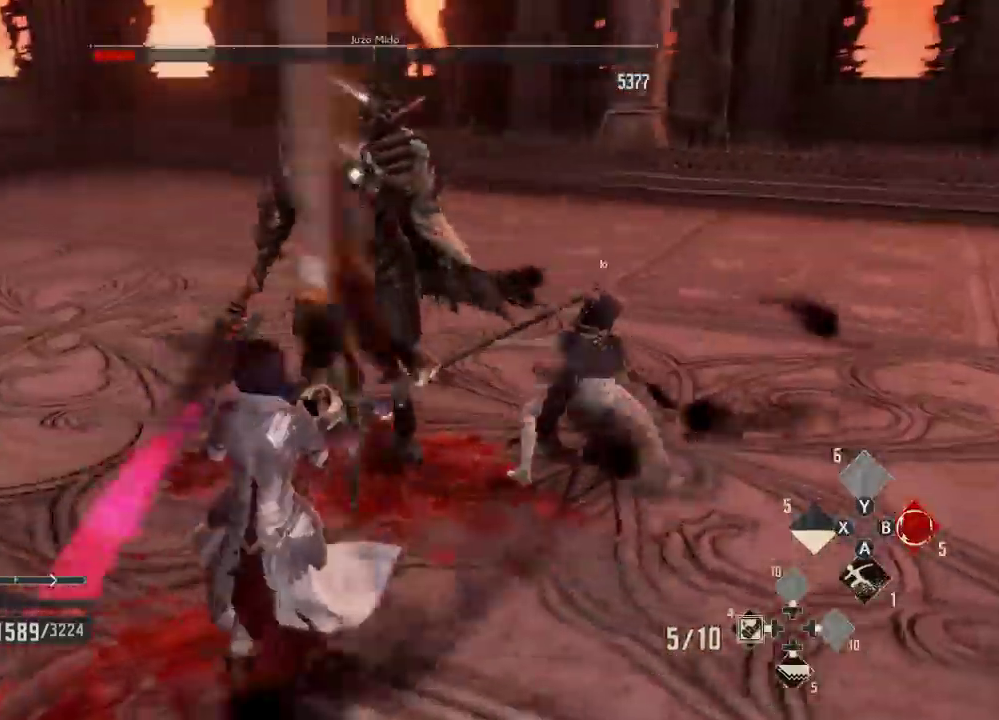
{"dt_ms": 500, "buttons": [], "left_stick": "center", "right_stick": "center", "events": [[133, "R2", "up"]]}
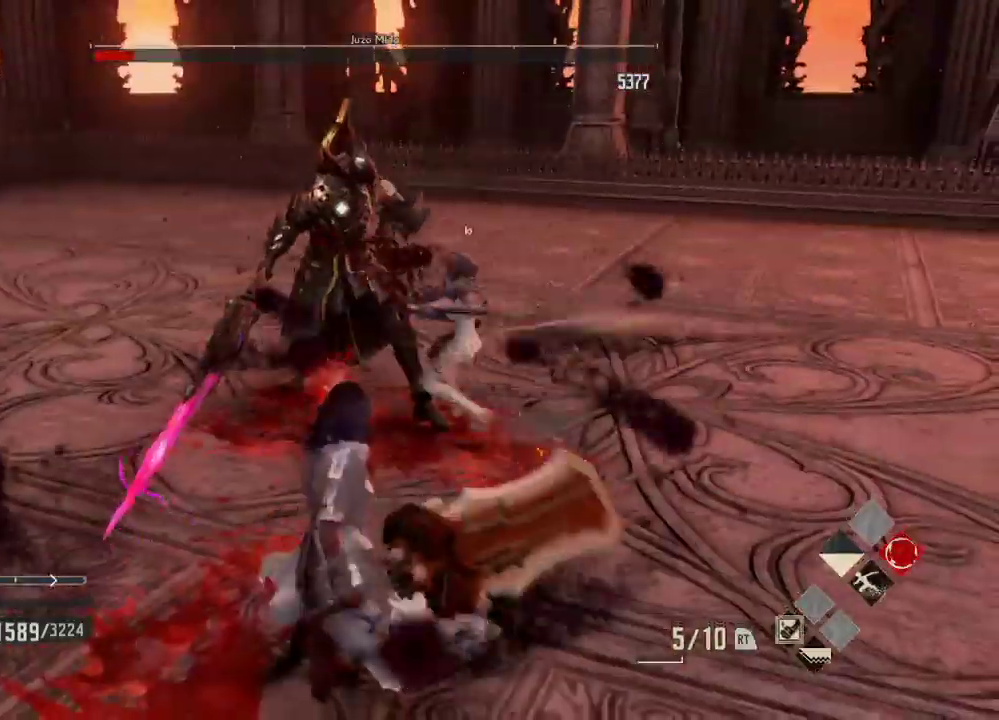
{"dt_ms": 500, "buttons": [], "left_stick": "down-right", "right_stick": "center"}
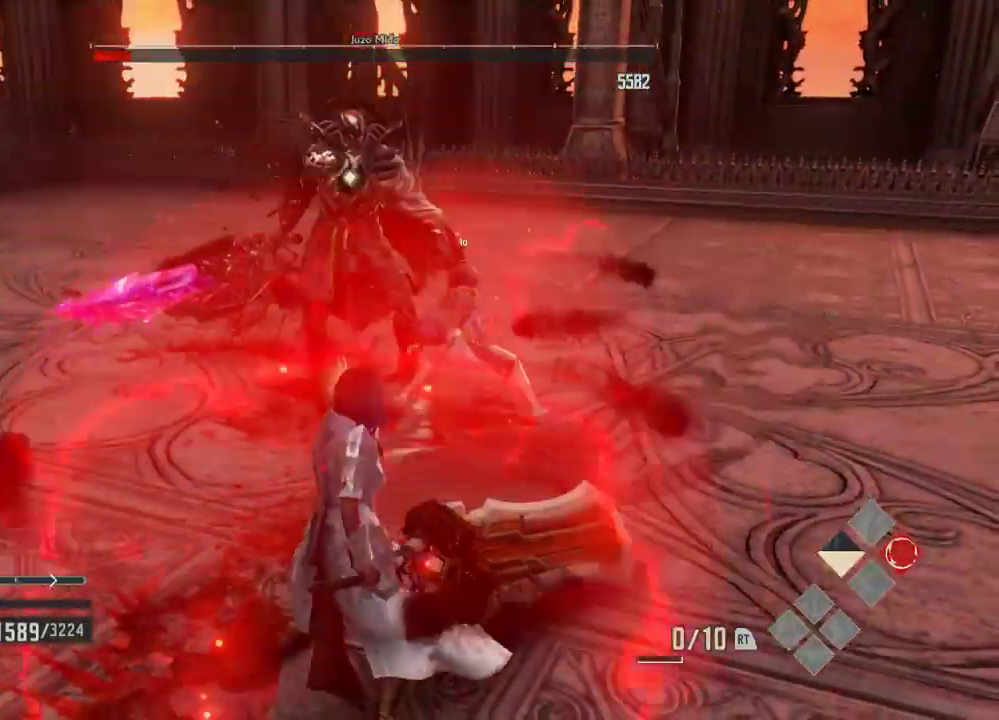
{"dt_ms": 500, "buttons": [], "left_stick": "center", "right_stick": "center", "events": [[167, "left_stick", "center"]]}
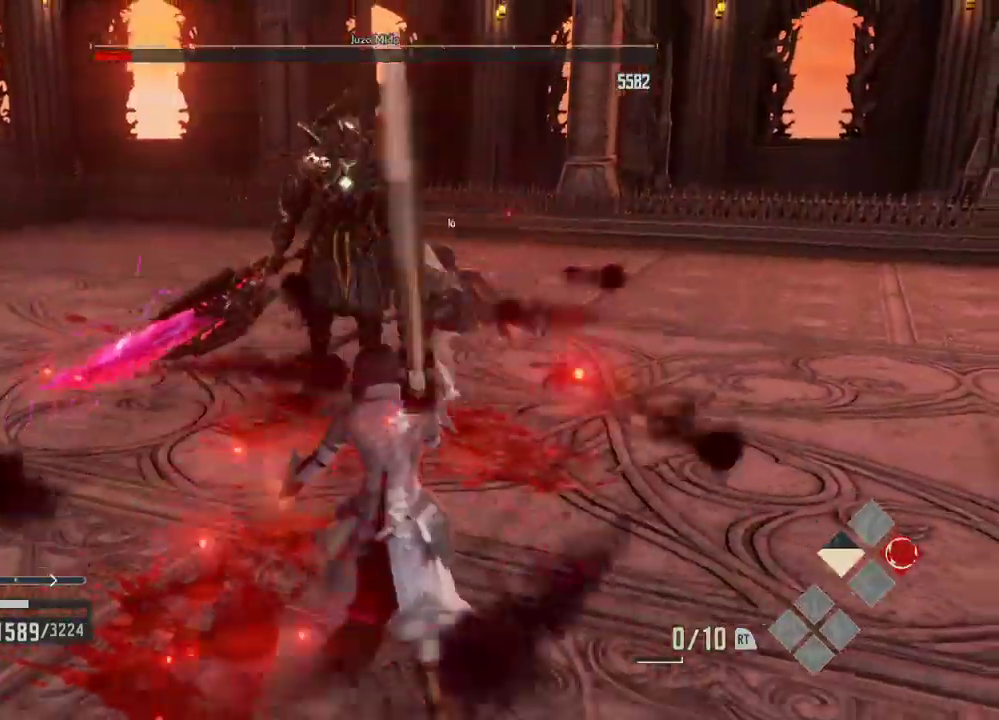
{"dt_ms": 500, "buttons": [], "left_stick": "center", "right_stick": "center", "events": []}
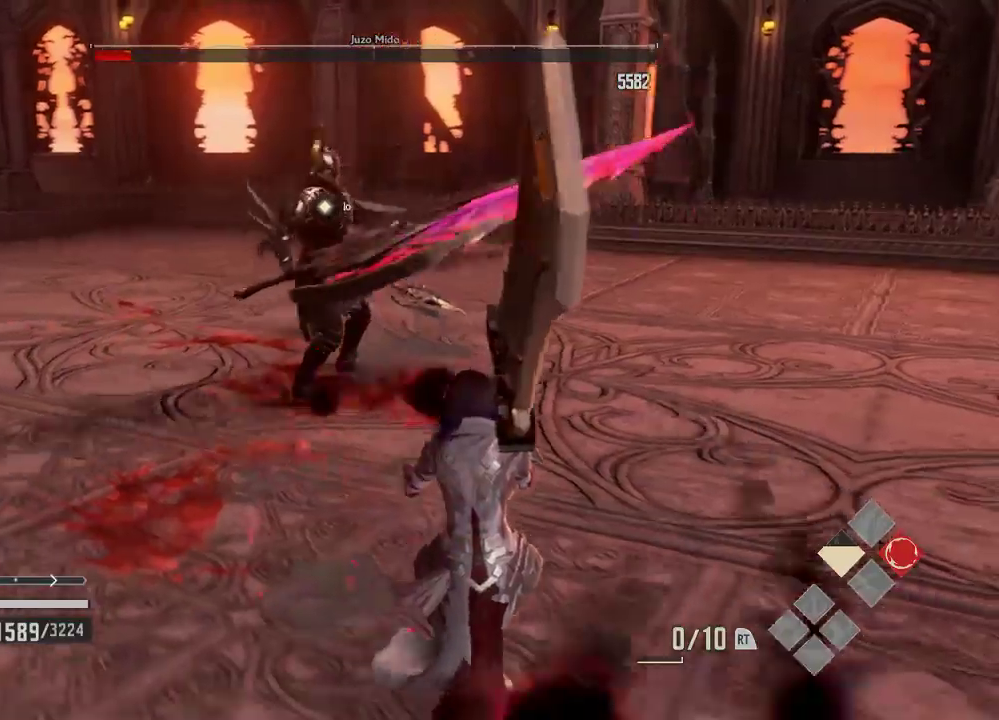
{"dt_ms": 500, "buttons": ["START"], "left_stick": "center", "right_stick": "center", "events": [[133, "DPAD_LEFT", "down"], [133, "L2", "down"], [233, "L2", "up"], [500, "DPAD_LEFT", "up"], [500, "START", "down"]]}
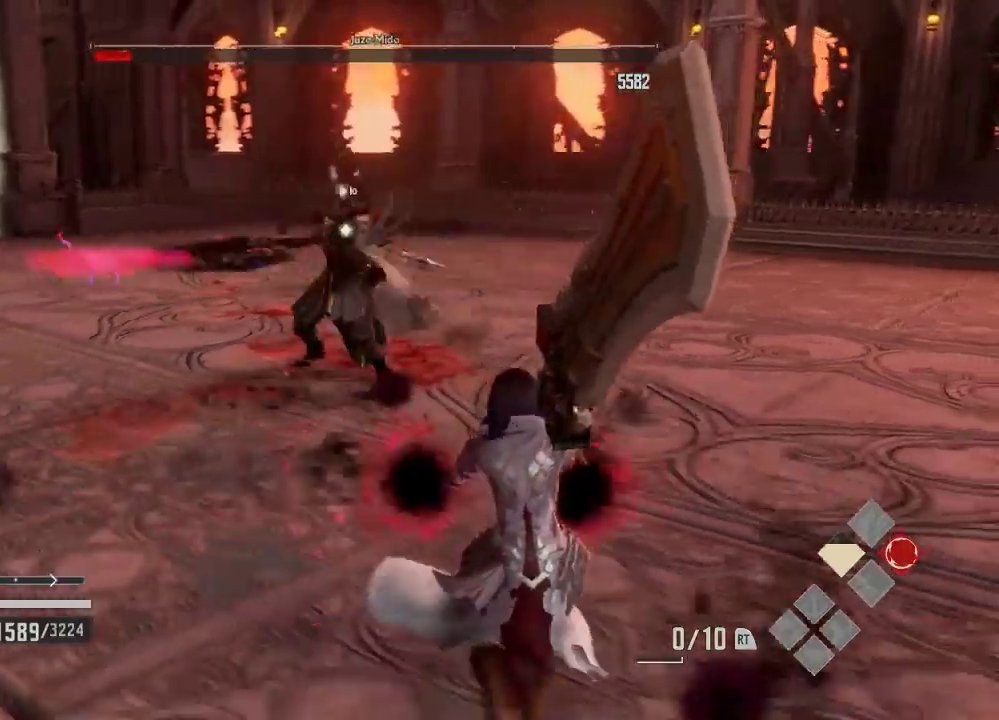
{"dt_ms": 500, "buttons": [], "left_stick": "center", "right_stick": "center", "events": [[167, "A", "down"], [300, "A", "up"], [400, "START", "up"]]}
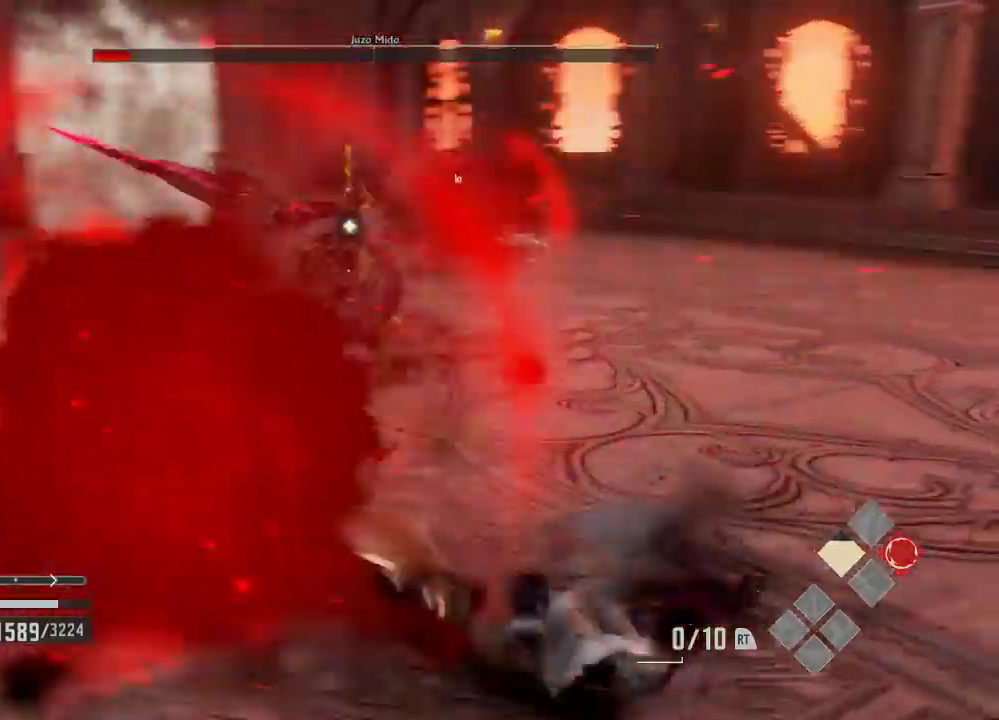
{"dt_ms": 500, "buttons": [], "left_stick": "center", "right_stick": "center", "events": []}
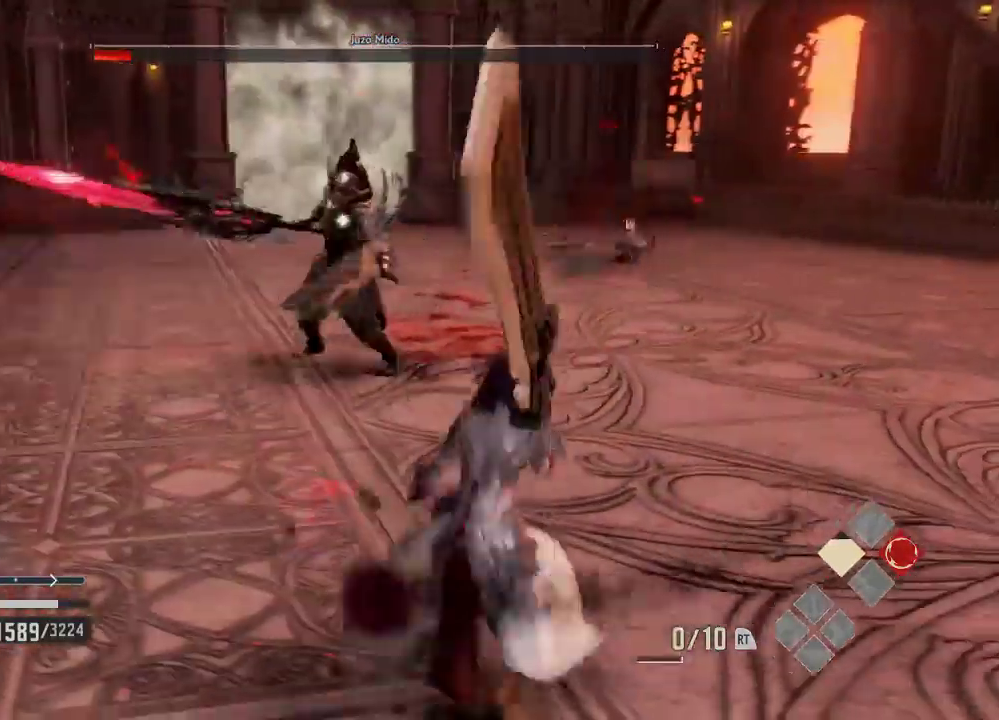
{"dt_ms": 500, "buttons": [], "left_stick": "center", "right_stick": "center", "events": []}
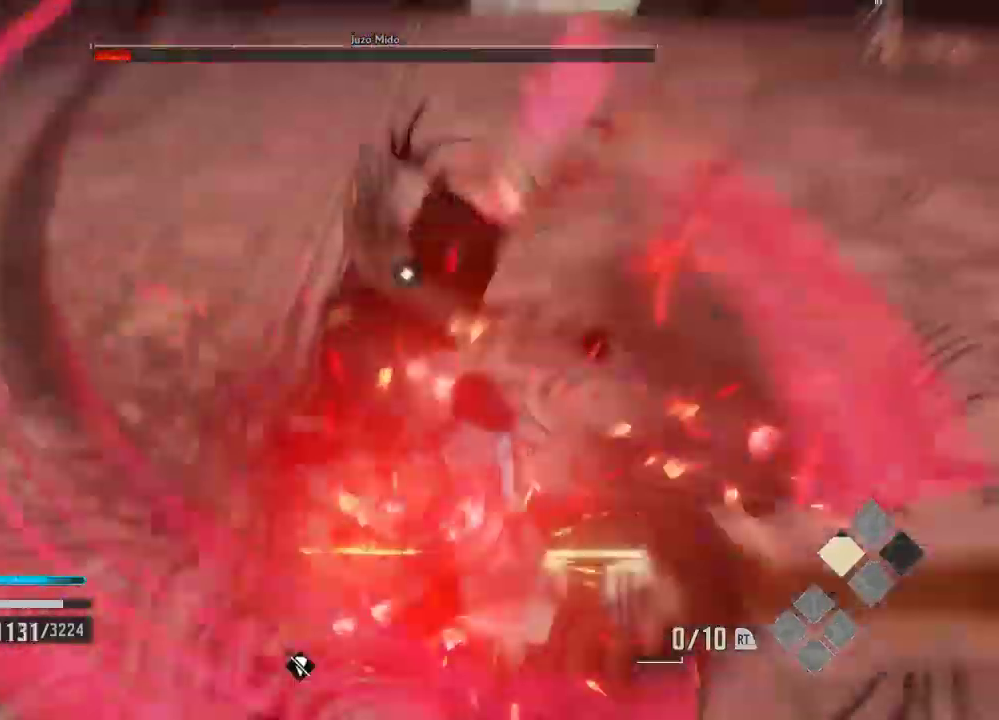
{"dt_ms": 500, "buttons": ["A"], "left_stick": "down-right", "right_stick": "center", "events": [[67, "A", "down"], [133, "left_stick", "down-right"], [200, "A", "up"], [267, "left_stick", "center"], [433, "left_stick", "down-right"], [500, "A", "down"]]}
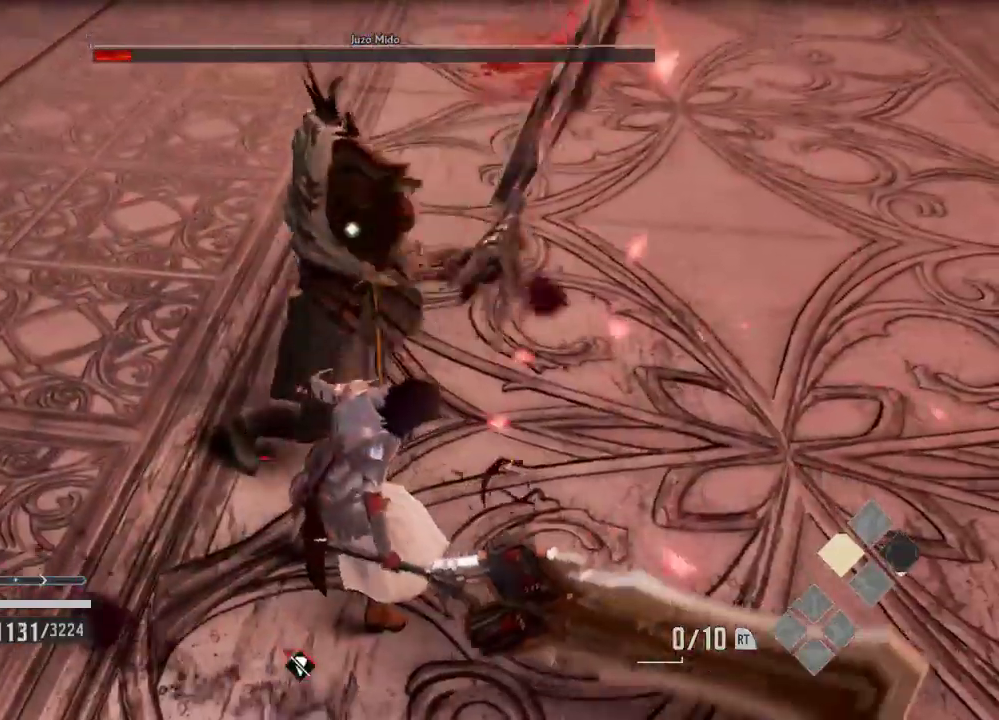
{"dt_ms": 500, "buttons": [], "left_stick": "down", "right_stick": "center", "events": [[200, "A", "up"], [233, "left_stick", "center"], [367, "left_stick", "down"]]}